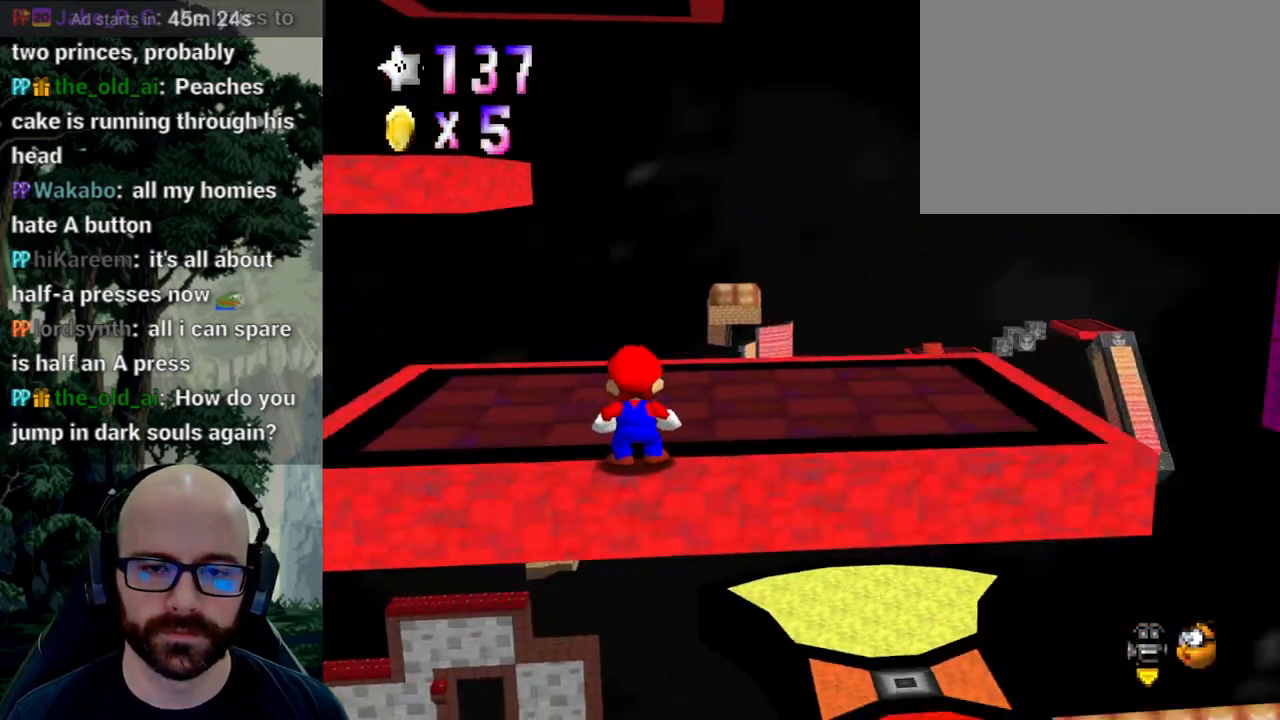
Gameplay with a controller (Xbox layout); each line is a JSON object with the inputs held at the frame after it (dt_ms = milliseconds from this image to that frame). "events" lists button and stick changes between this image and that frame as [ms after this image, input, new state], when the widget could be followed in between. Not read: B DPAD_DOWN DPAD_LEFT DPAD_RIGHT DPAD_UP L1 L2 L3 R1 R2 R3 SELECT START Y.
{"dt_ms": 500, "buttons": [], "left_stick": "center", "right_stick": "center", "events": [[50, "A", "up"], [50, "right_stick", "center"]]}
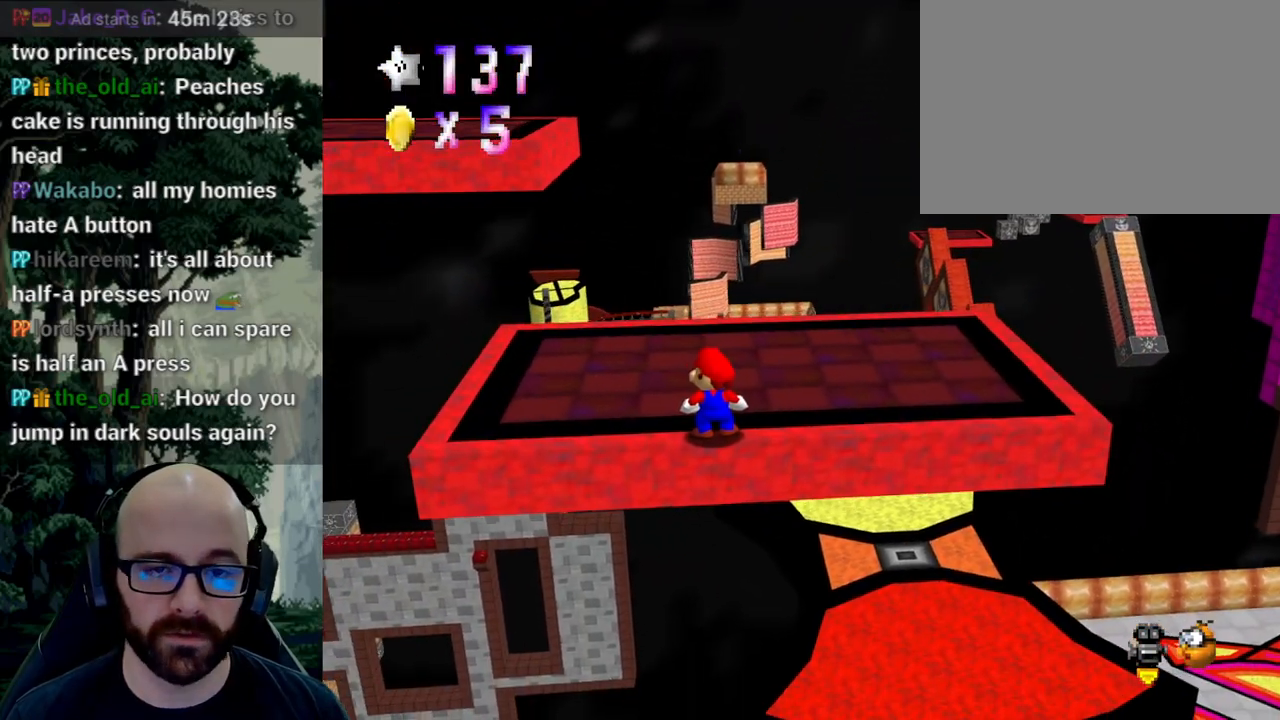
{"dt_ms": 500, "buttons": [], "left_stick": "center", "right_stick": "center", "events": []}
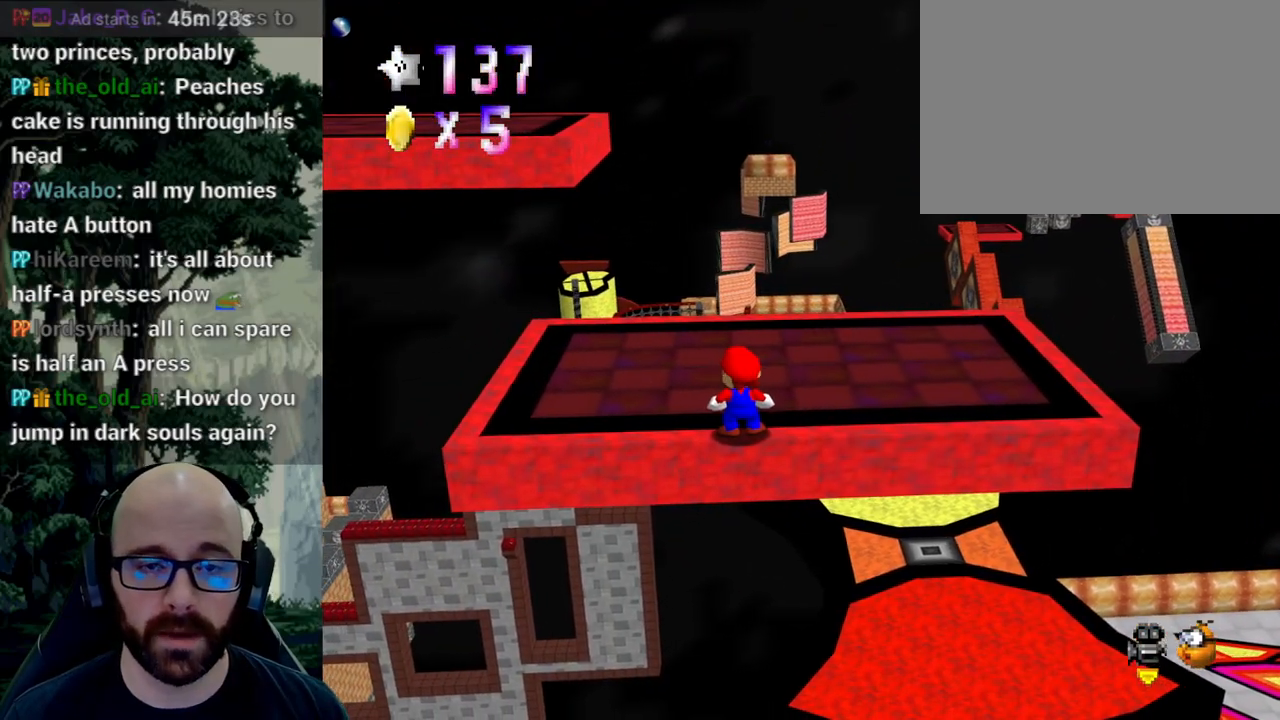
{"dt_ms": 500, "buttons": [], "left_stick": "center", "right_stick": "center", "events": []}
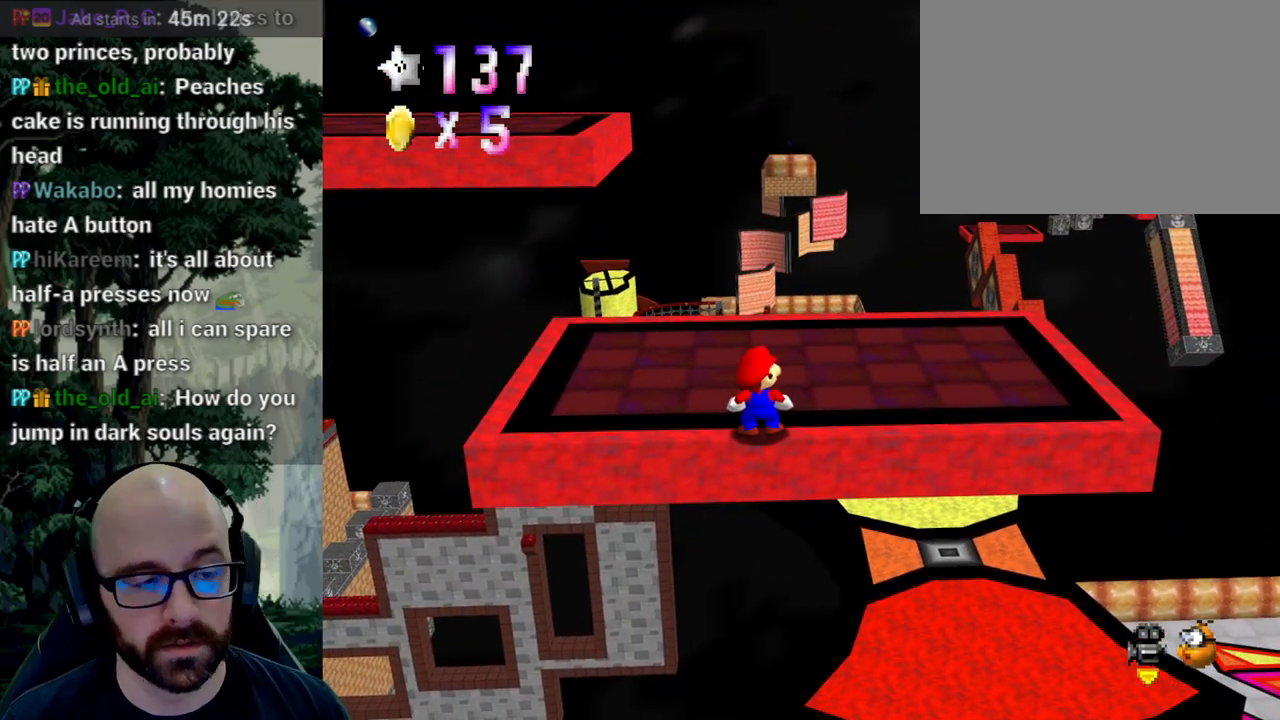
{"dt_ms": 500, "buttons": [], "left_stick": "center", "right_stick": "center", "events": []}
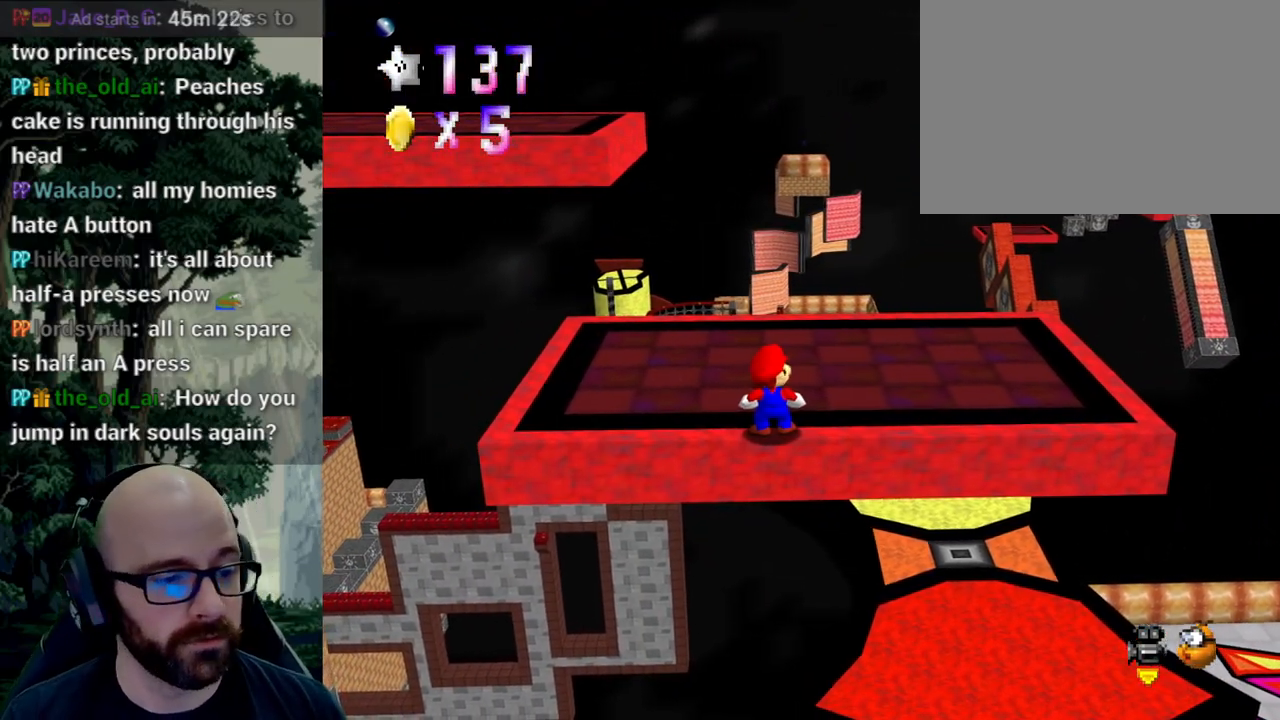
{"dt_ms": 500, "buttons": [], "left_stick": "center", "right_stick": "center", "events": []}
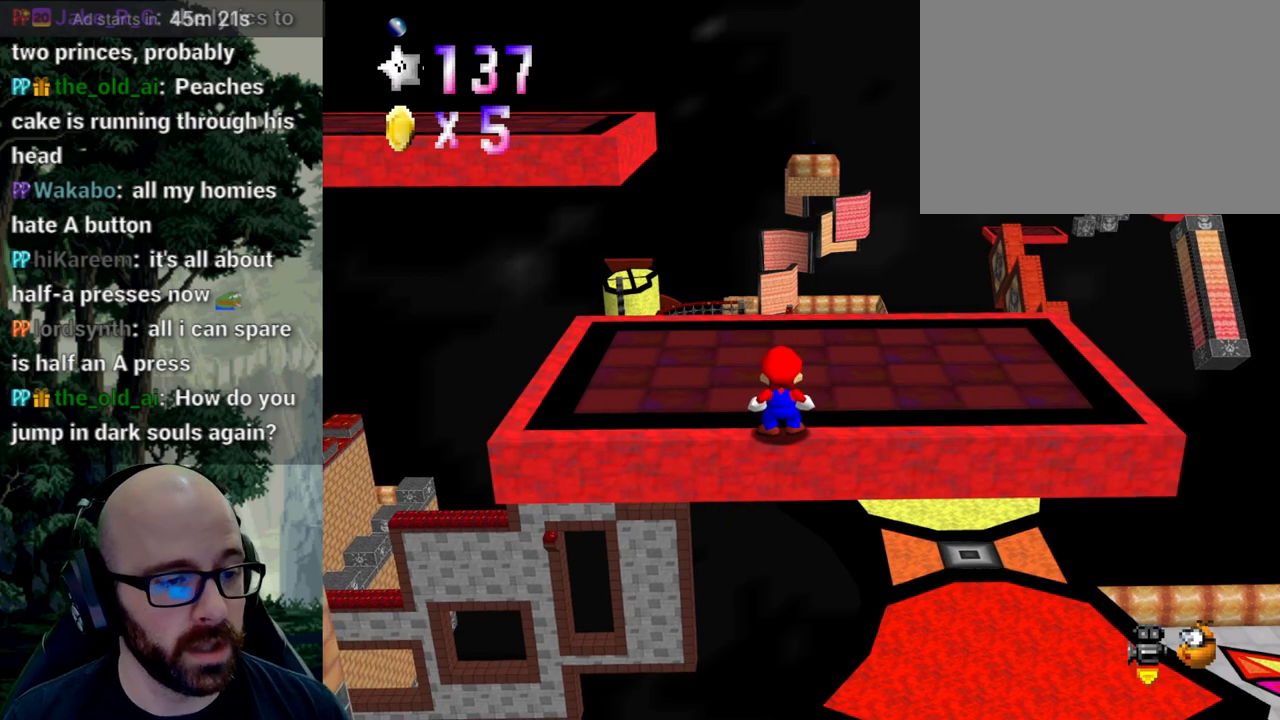
{"dt_ms": 500, "buttons": [], "left_stick": "up", "right_stick": "center", "events": [[450, "left_stick", "up"]]}
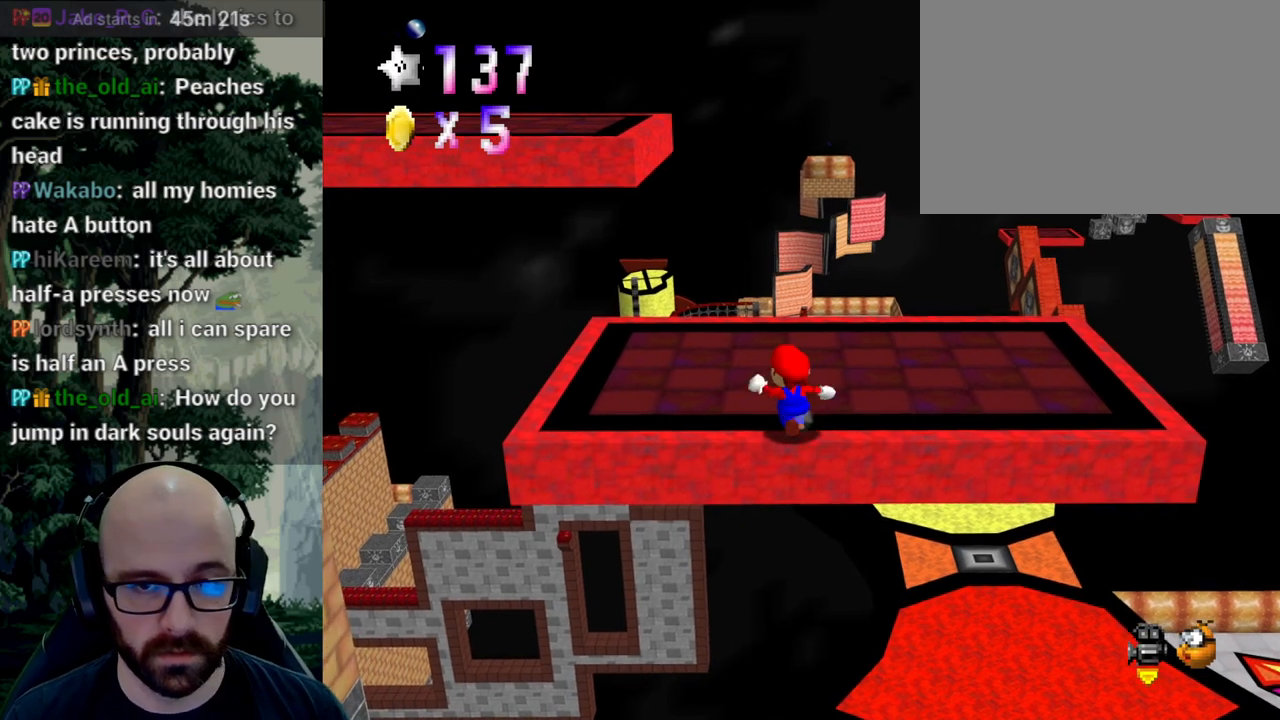
{"dt_ms": 500, "buttons": [], "left_stick": "up-left", "right_stick": "center", "events": [[250, "A", "down"], [250, "right_stick", "down"], [333, "A", "up"], [333, "right_stick", "center"], [367, "left_stick", "up-left"]]}
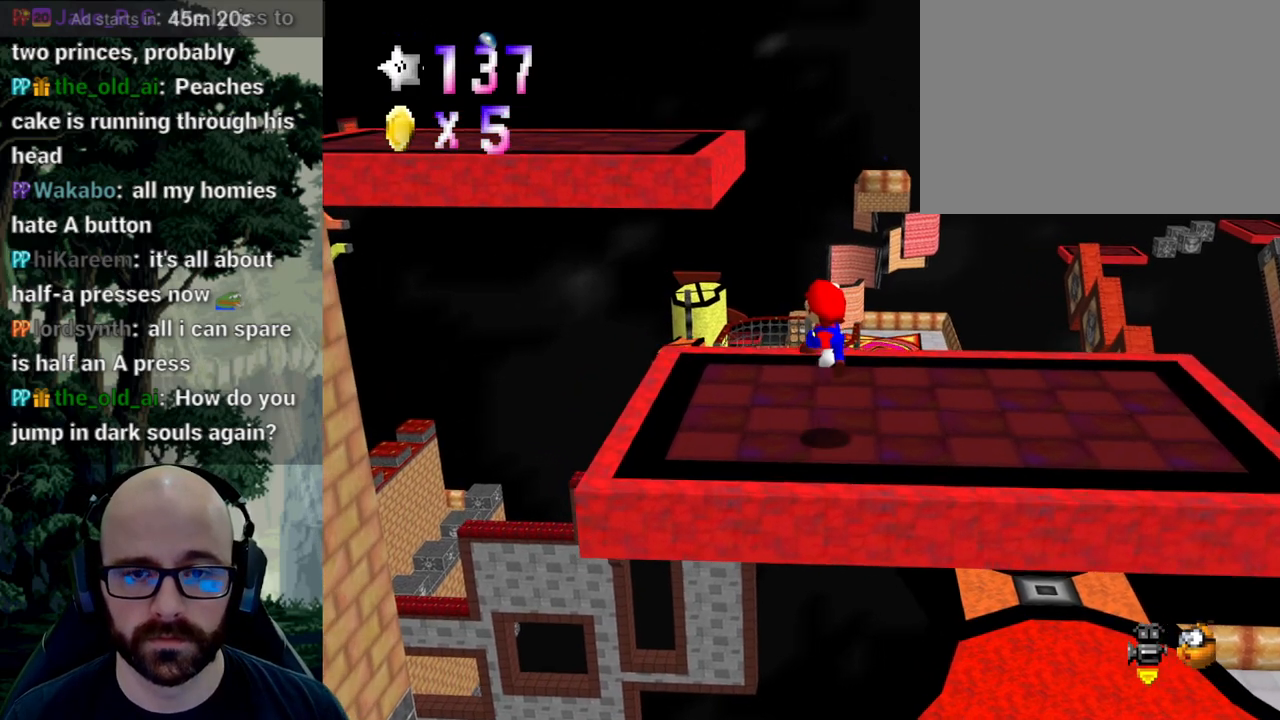
{"dt_ms": 500, "buttons": ["A"], "left_stick": "up-left", "right_stick": "down", "events": [[283, "A", "down"], [283, "right_stick", "down"]]}
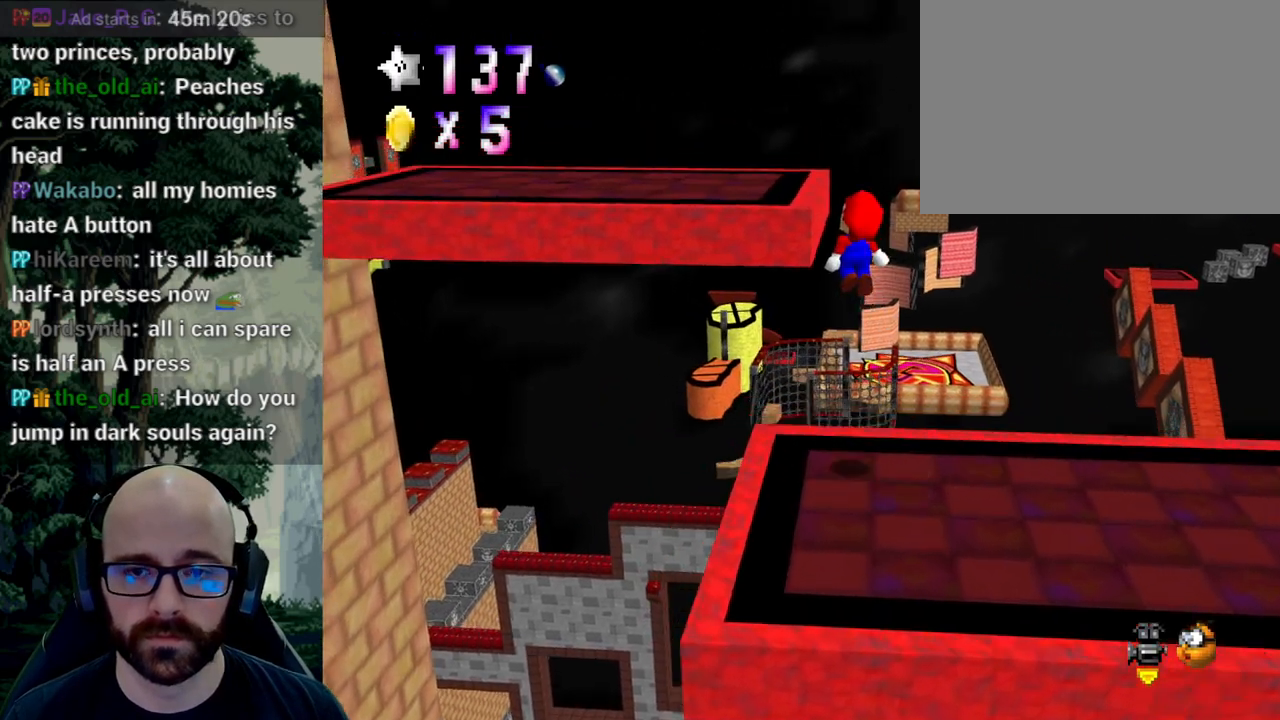
{"dt_ms": 500, "buttons": [], "left_stick": "up", "right_stick": "center", "events": [[117, "left_stick", "up"], [383, "A", "up"], [383, "right_stick", "center"]]}
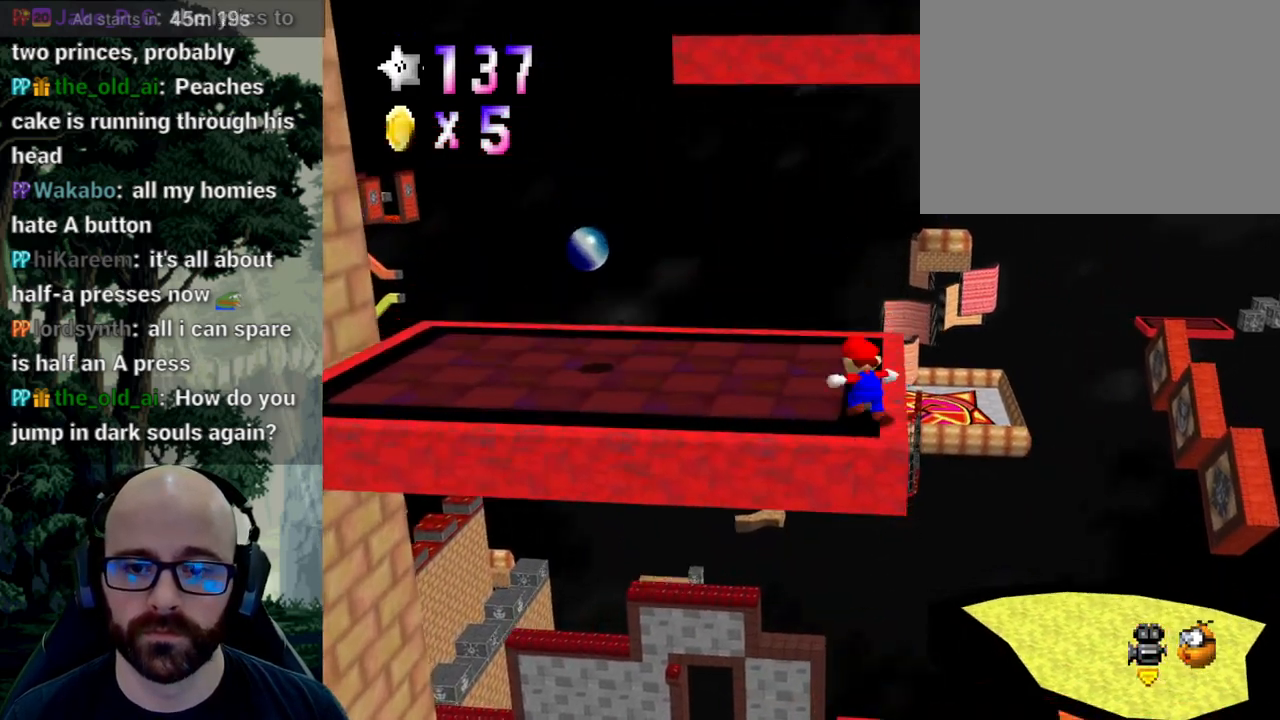
{"dt_ms": 500, "buttons": [], "left_stick": "up", "right_stick": "center", "events": [[50, "left_stick", "center"], [267, "left_stick", "up"]]}
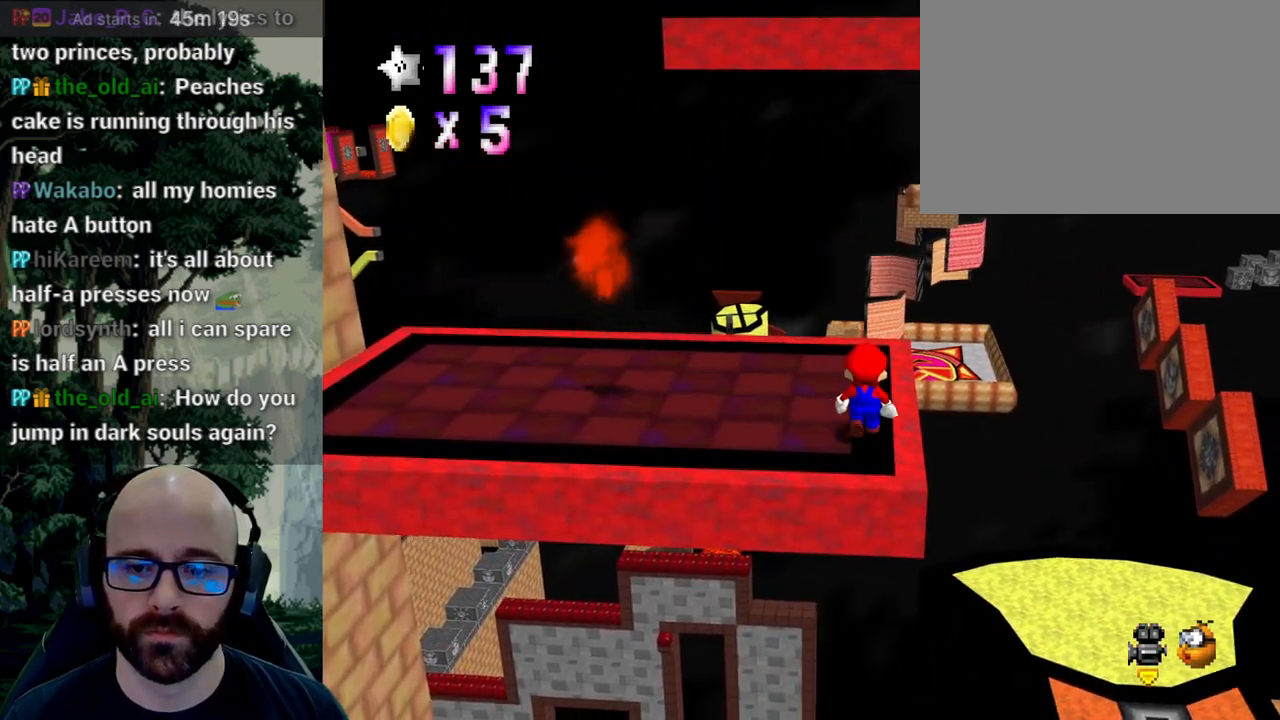
{"dt_ms": 500, "buttons": [], "left_stick": "center", "right_stick": "center", "events": [[17, "left_stick", "center"], [183, "A", "down"], [183, "right_stick", "down"], [233, "A", "up"], [233, "right_stick", "center"], [350, "left_stick", "down-right"], [500, "left_stick", "center"]]}
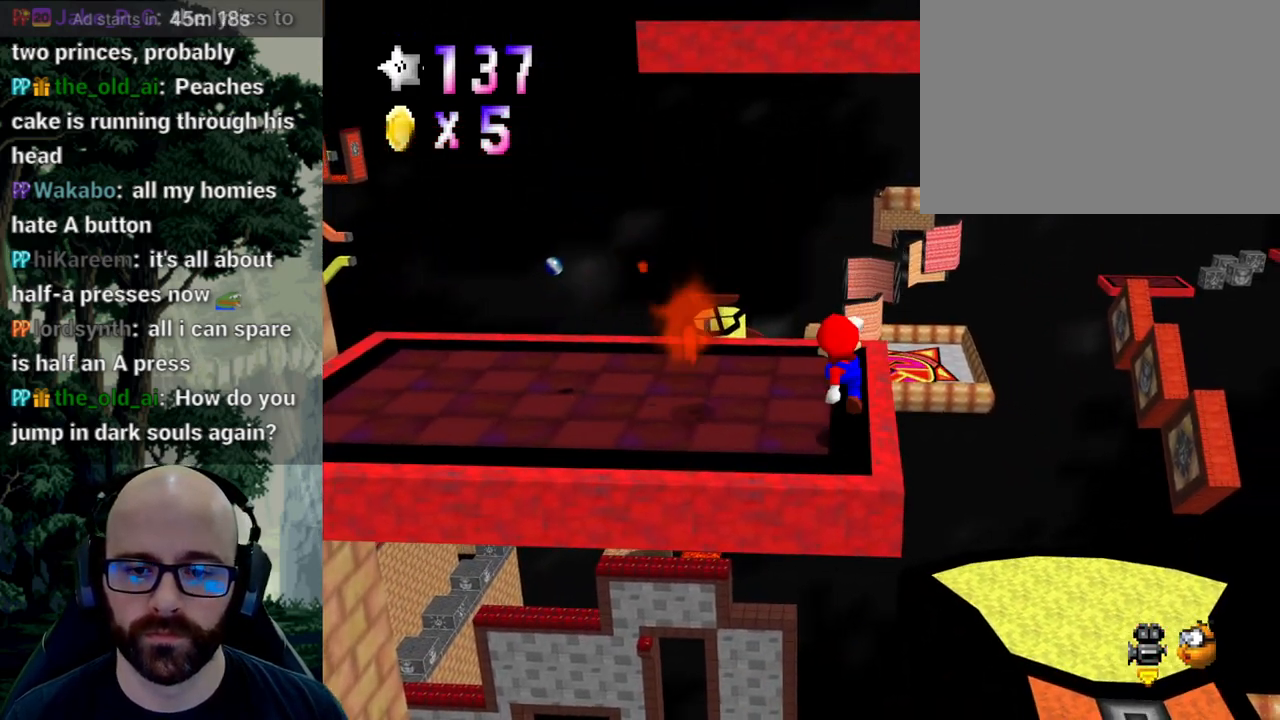
{"dt_ms": 500, "buttons": [], "left_stick": "left", "right_stick": "center", "events": [[167, "A", "down"], [167, "left_stick", "up-left"], [167, "right_stick", "down"], [217, "left_stick", "left"], [417, "A", "up"], [417, "right_stick", "center"]]}
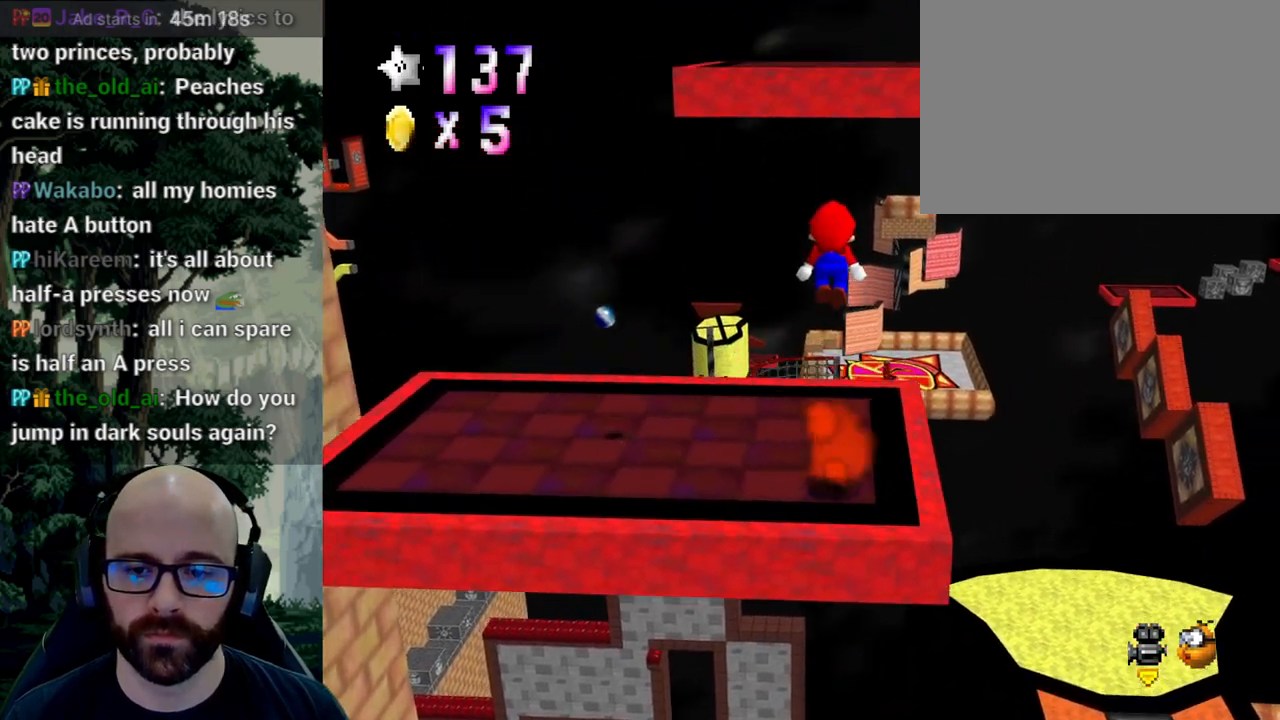
{"dt_ms": 500, "buttons": [], "left_stick": "center", "right_stick": "center", "events": [[50, "left_stick", "center"], [133, "left_stick", "right"], [300, "X", "down"], [300, "left_stick", "center"], [300, "right_stick", "left"], [450, "X", "up"], [450, "right_stick", "center"]]}
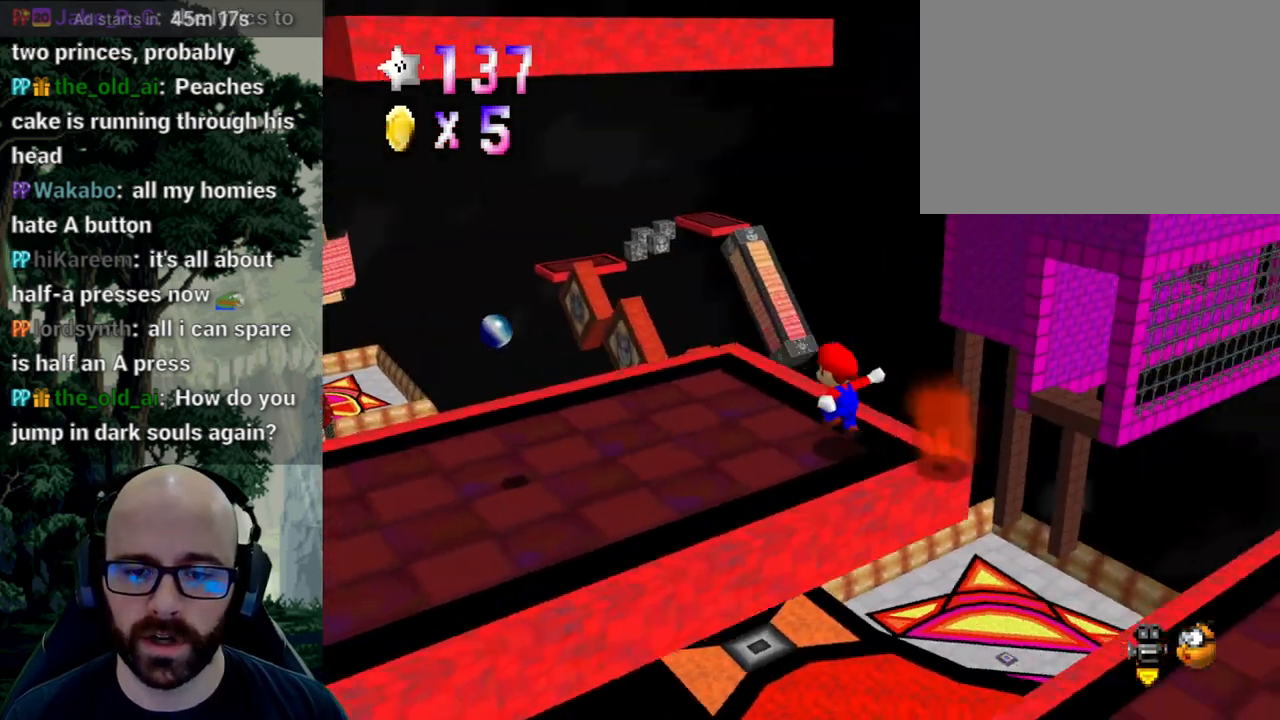
{"dt_ms": 500, "buttons": [], "left_stick": "center", "right_stick": "center", "events": [[33, "X", "down"], [50, "right_stick", "left"], [133, "right_stick", "center"], [150, "X", "up"]]}
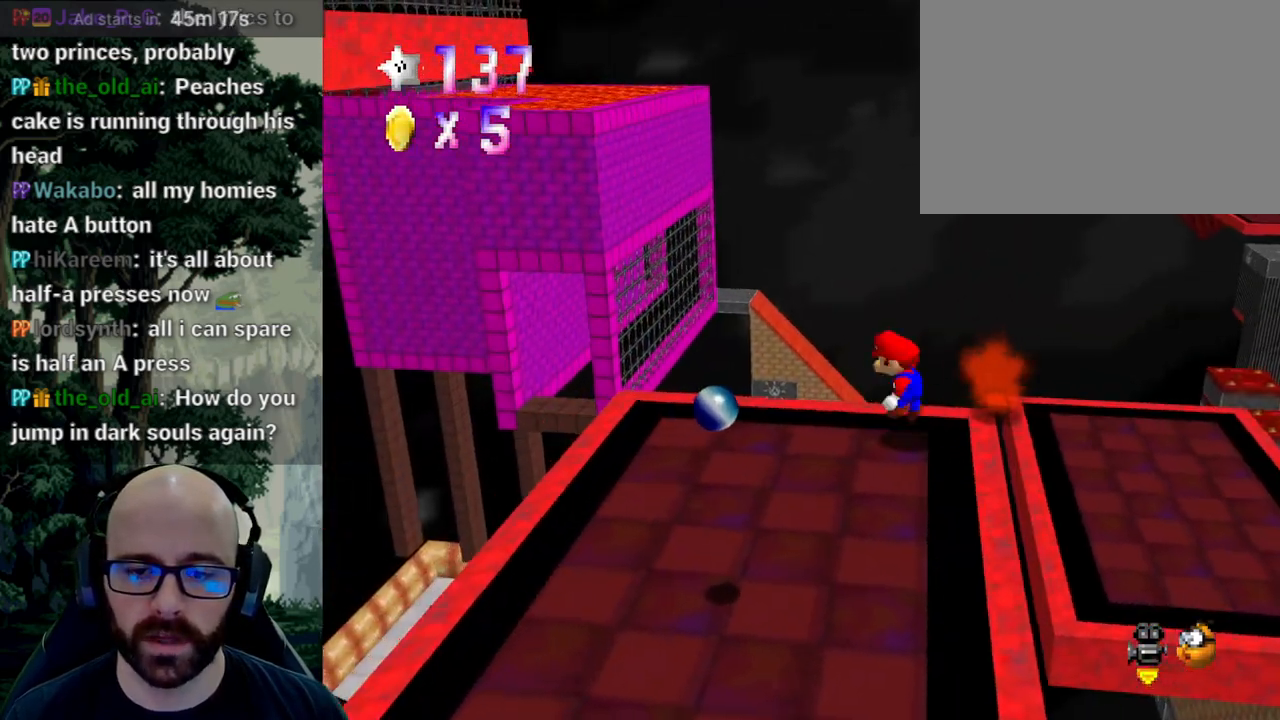
{"dt_ms": 500, "buttons": [], "left_stick": "left", "right_stick": "center", "events": [[17, "A", "down"], [100, "A", "up"], [117, "left_stick", "right"], [267, "left_stick", "left"]]}
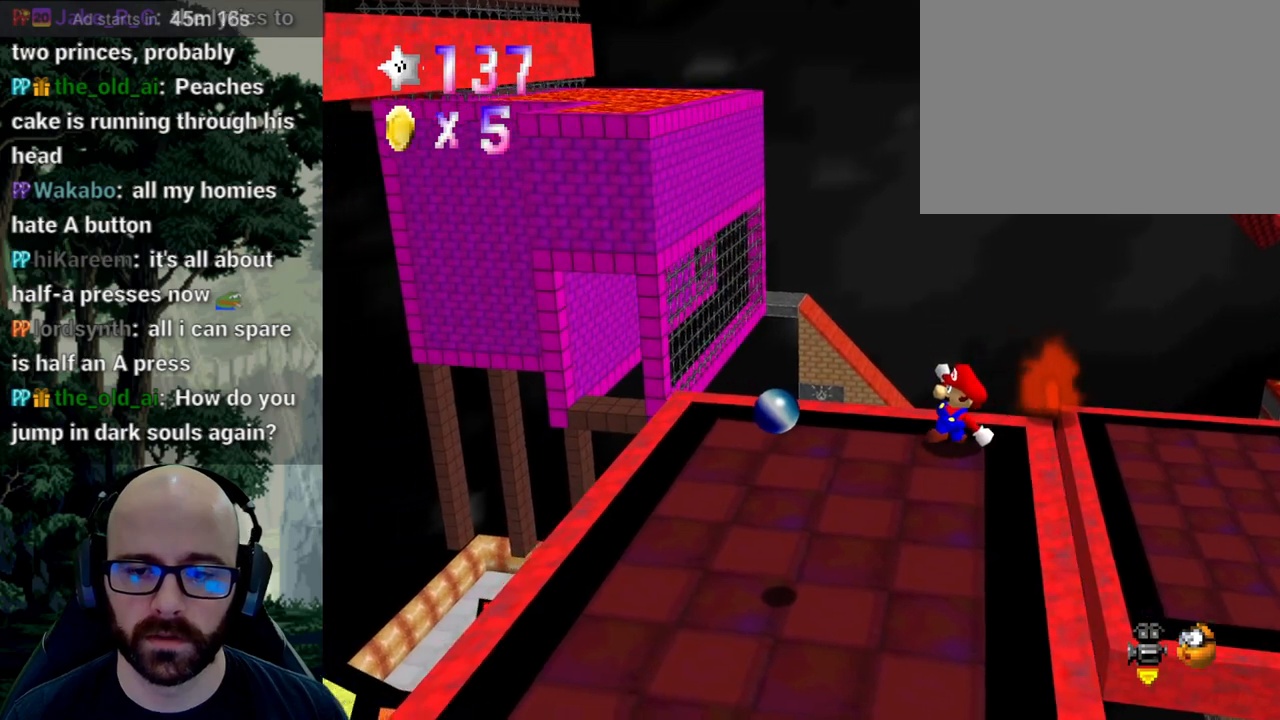
{"dt_ms": 500, "buttons": [], "left_stick": "left", "right_stick": "center", "events": [[33, "A", "down"], [33, "right_stick", "down"], [167, "A", "up"], [167, "right_stick", "center"]]}
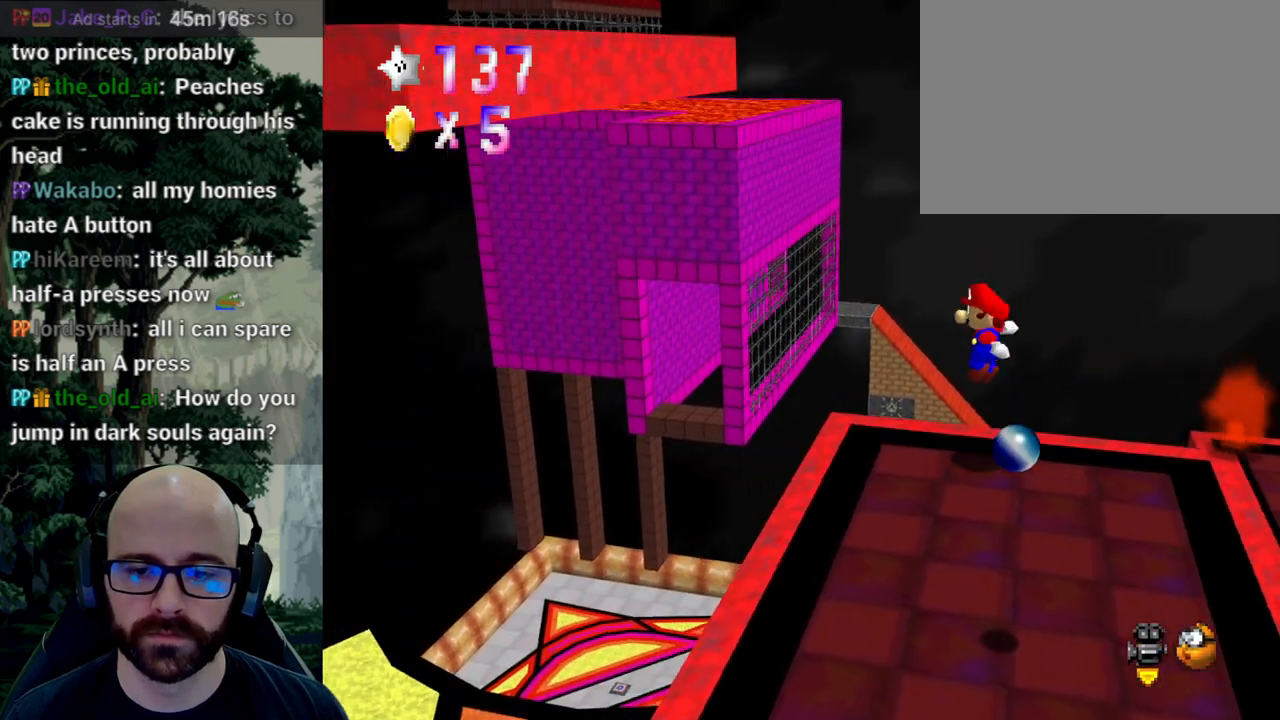
{"dt_ms": 1000, "buttons": ["X"], "left_stick": "left", "right_stick": "center"}
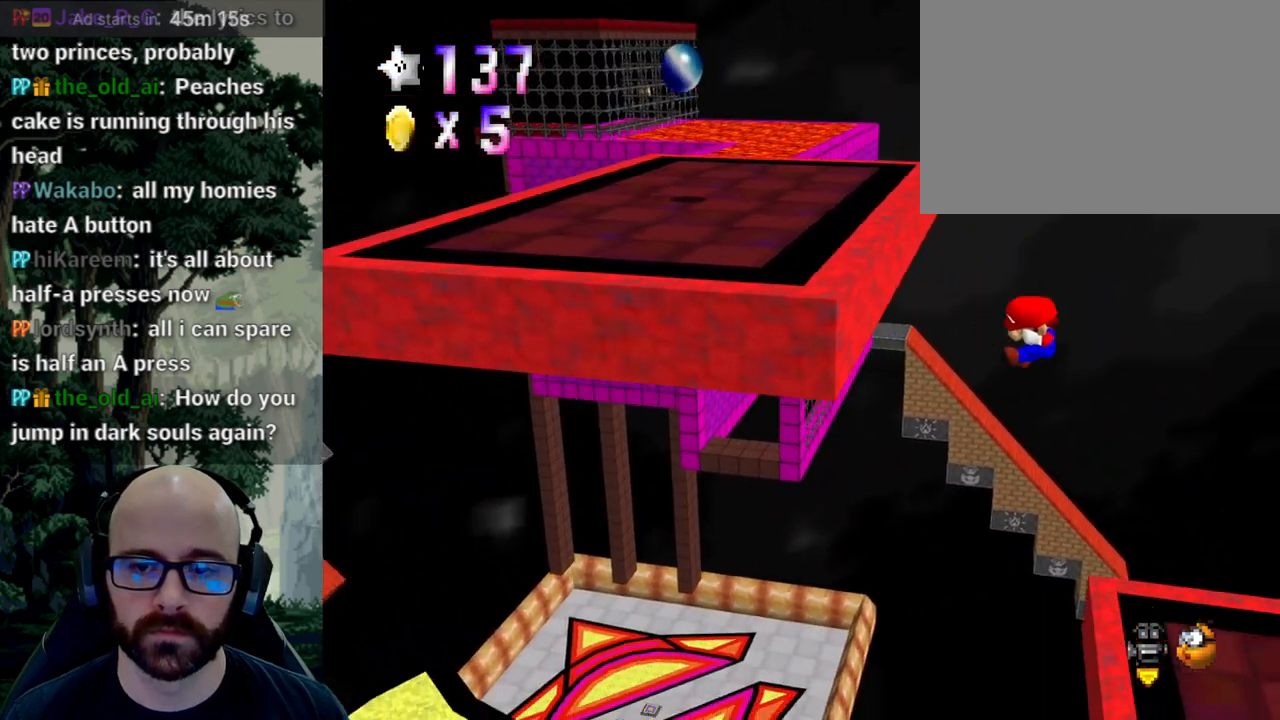
{"dt_ms": 500, "buttons": ["X"], "left_stick": "right", "right_stick": "center", "events": [[17, "A", "down"], [17, "right_stick", "down"], [67, "X", "up"], [117, "A", "up"], [117, "X", "down"], [117, "left_stick", "right"], [117, "right_stick", "center"], [367, "A", "down"], [367, "X", "up"], [367, "right_stick", "down"], [450, "A", "up"], [450, "X", "down"], [450, "right_stick", "center"]]}
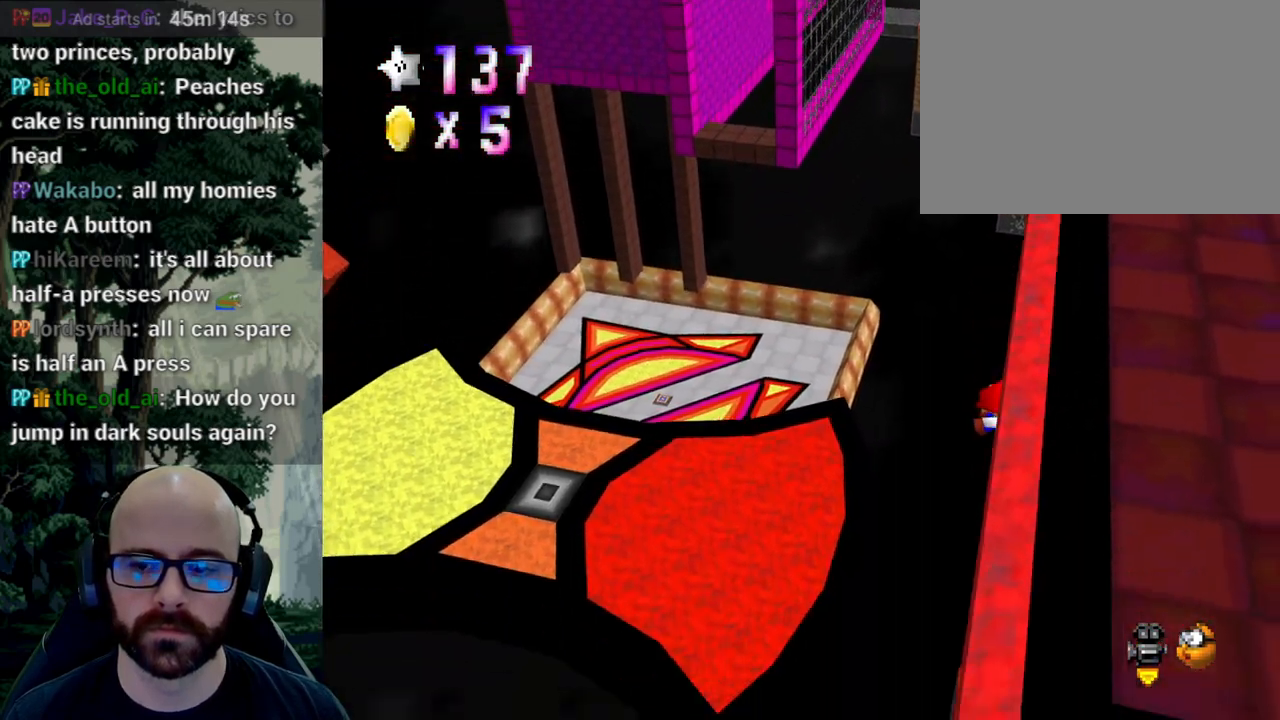
{"dt_ms": 500, "buttons": ["X"], "left_stick": "center", "right_stick": "center"}